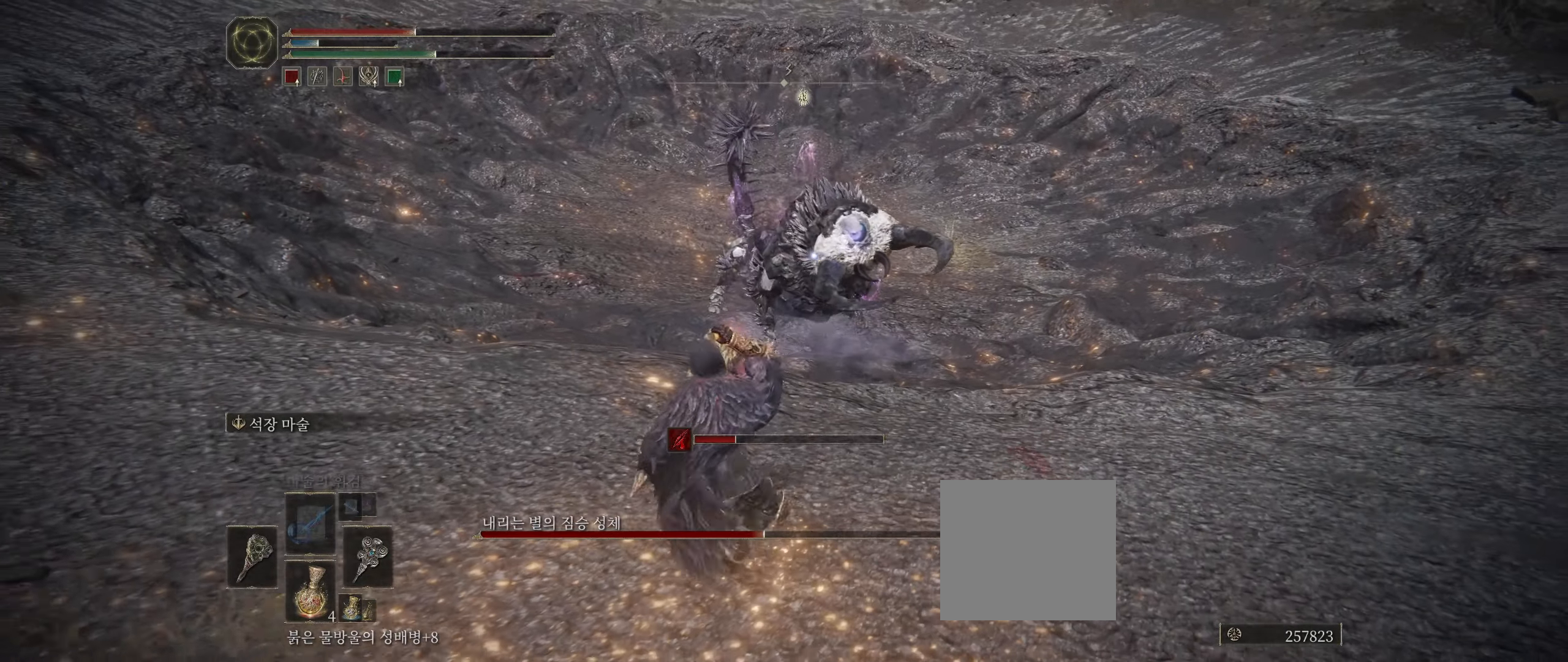
Gameplay with a controller (Xbox layout); each line is a JSON object with the inputs held at the frame after it. "events" lists button and stick changes between this image and that frame as [ms after this image, input, new state], when the widget could be followed in between. Not read: DPAD_DOWN DPAD_LEFT DPAD_RIGHT DPAD_UP HOME L1 L3 R1 R2 R3 other_buttons right_stick.
{"buttons": [], "left_stick": "left", "events": [[50, "left_stick", "left"]]}
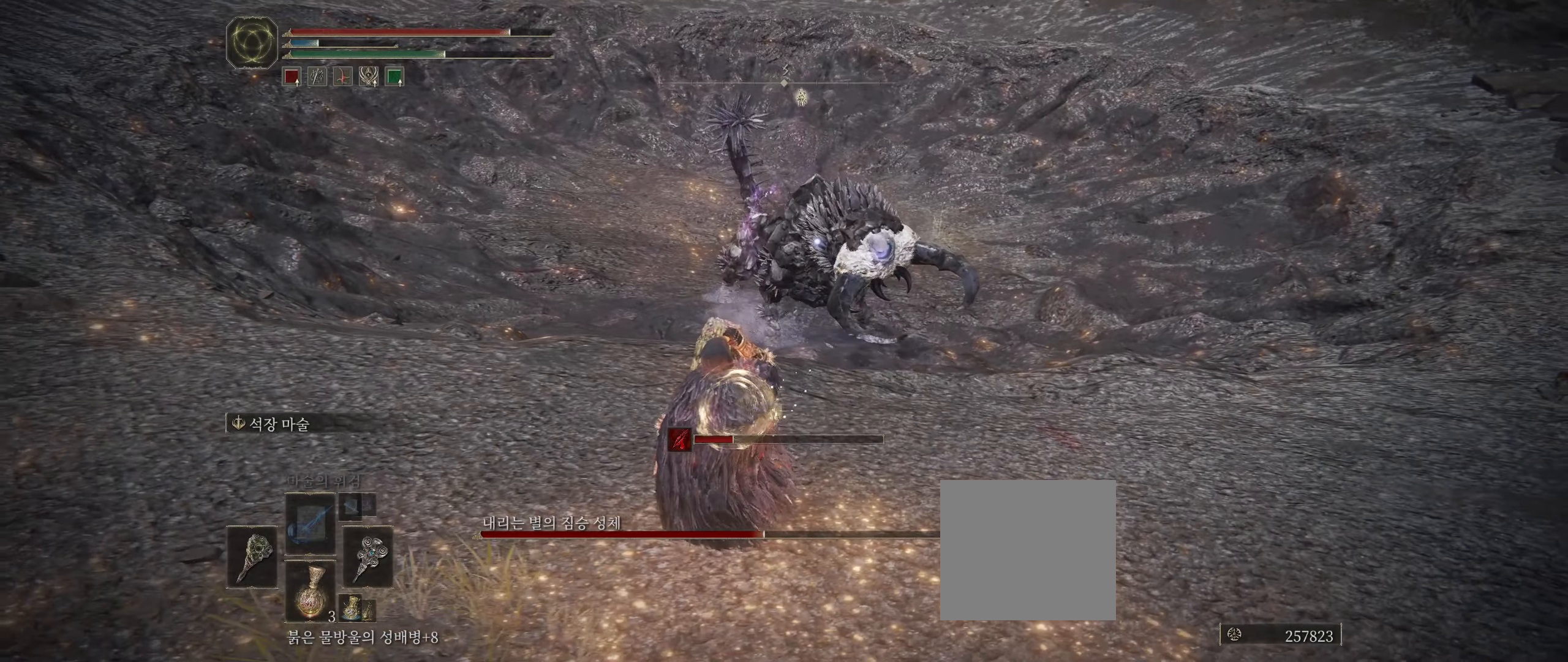
{"buttons": [], "left_stick": "up-left", "events": [[233, "left_stick", "up-left"]]}
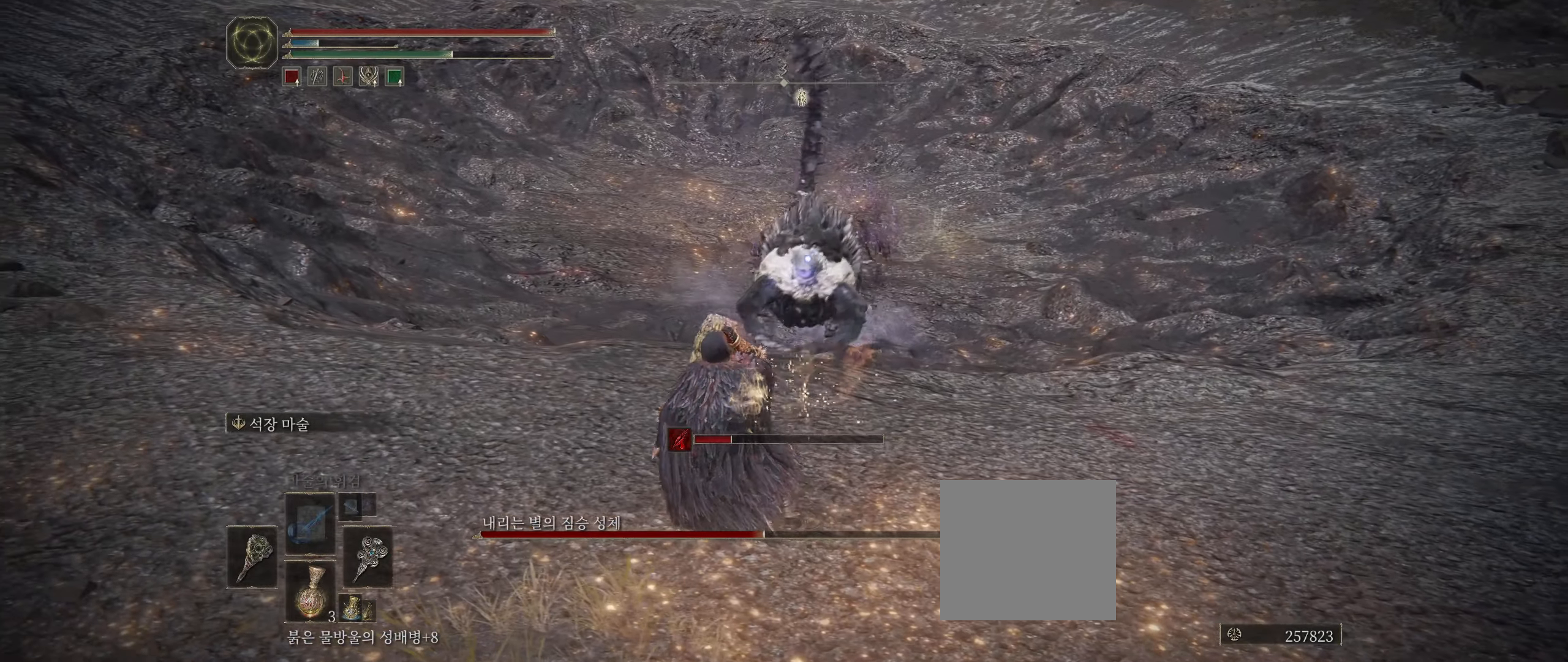
{"buttons": [], "left_stick": "left", "events": [[50, "left_stick", "left"]]}
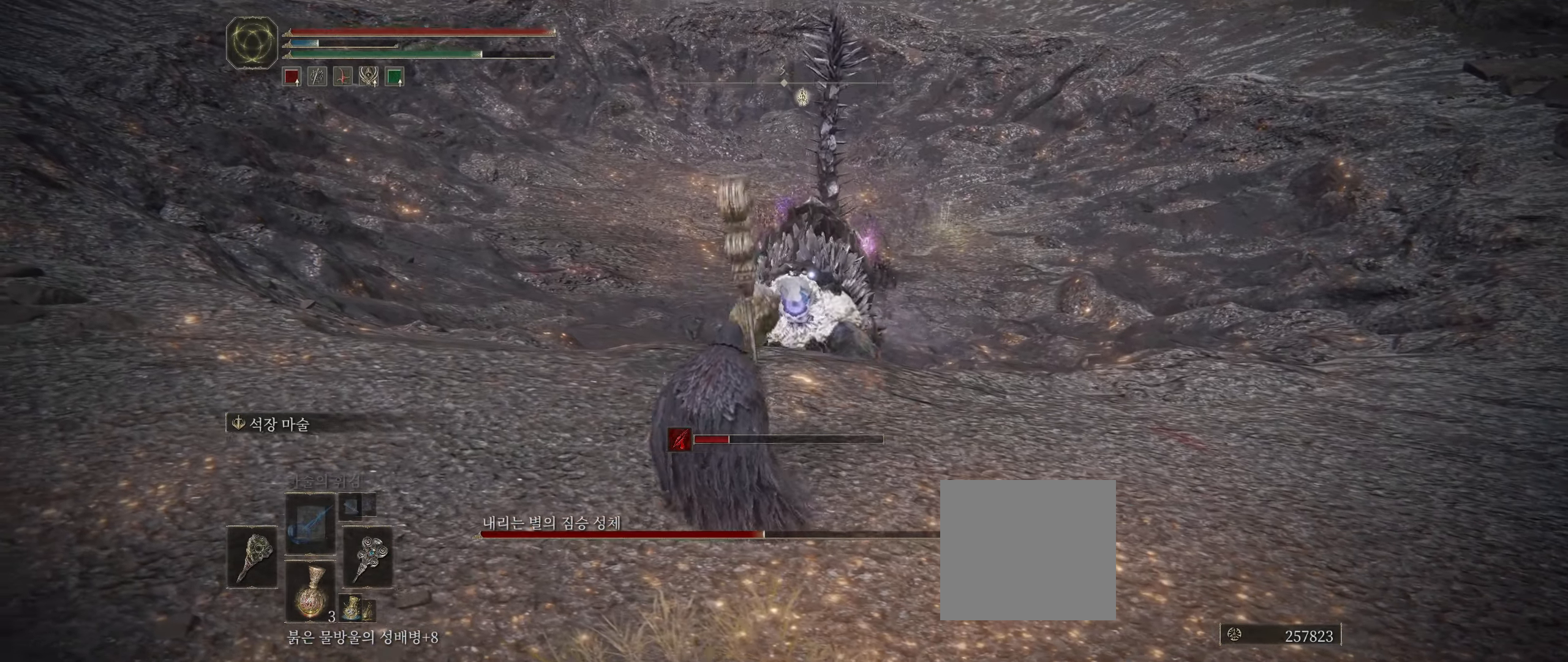
{"buttons": [], "left_stick": "left", "events": []}
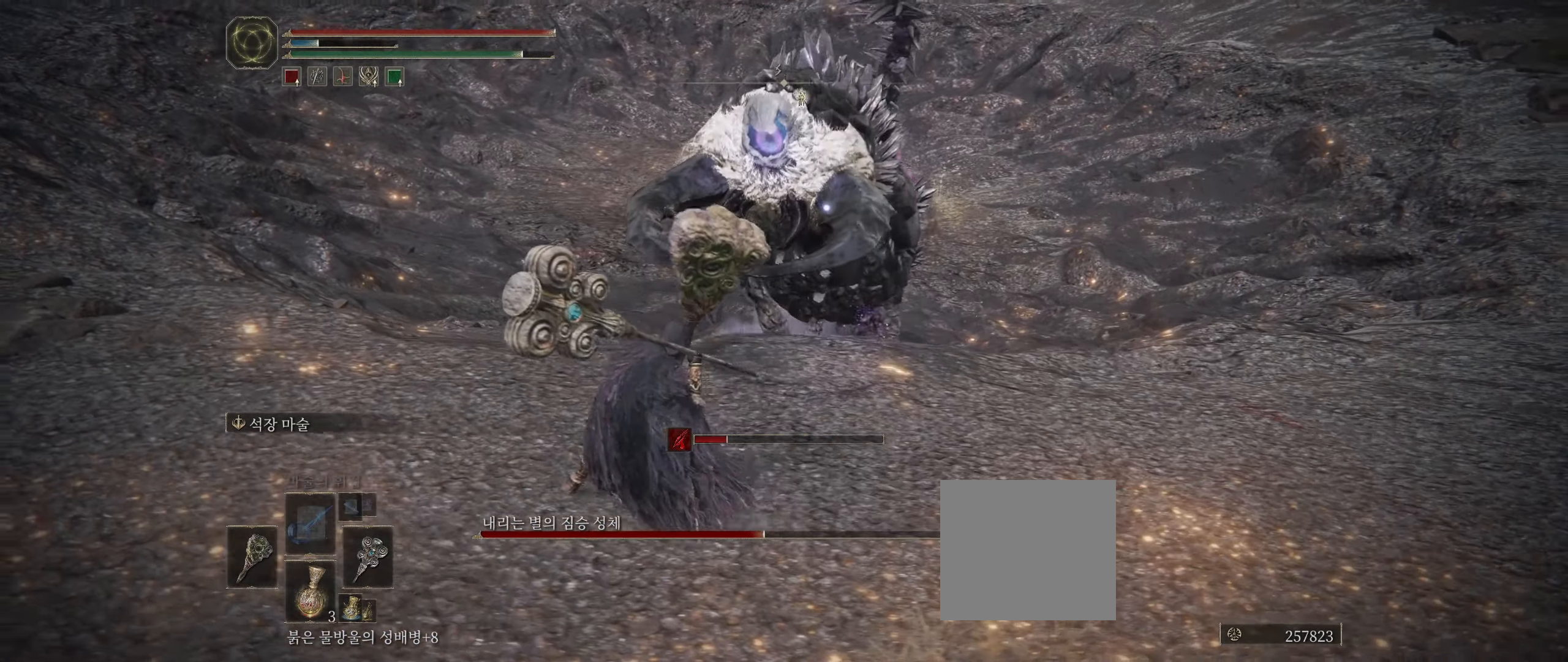
{"buttons": [], "left_stick": "left", "events": []}
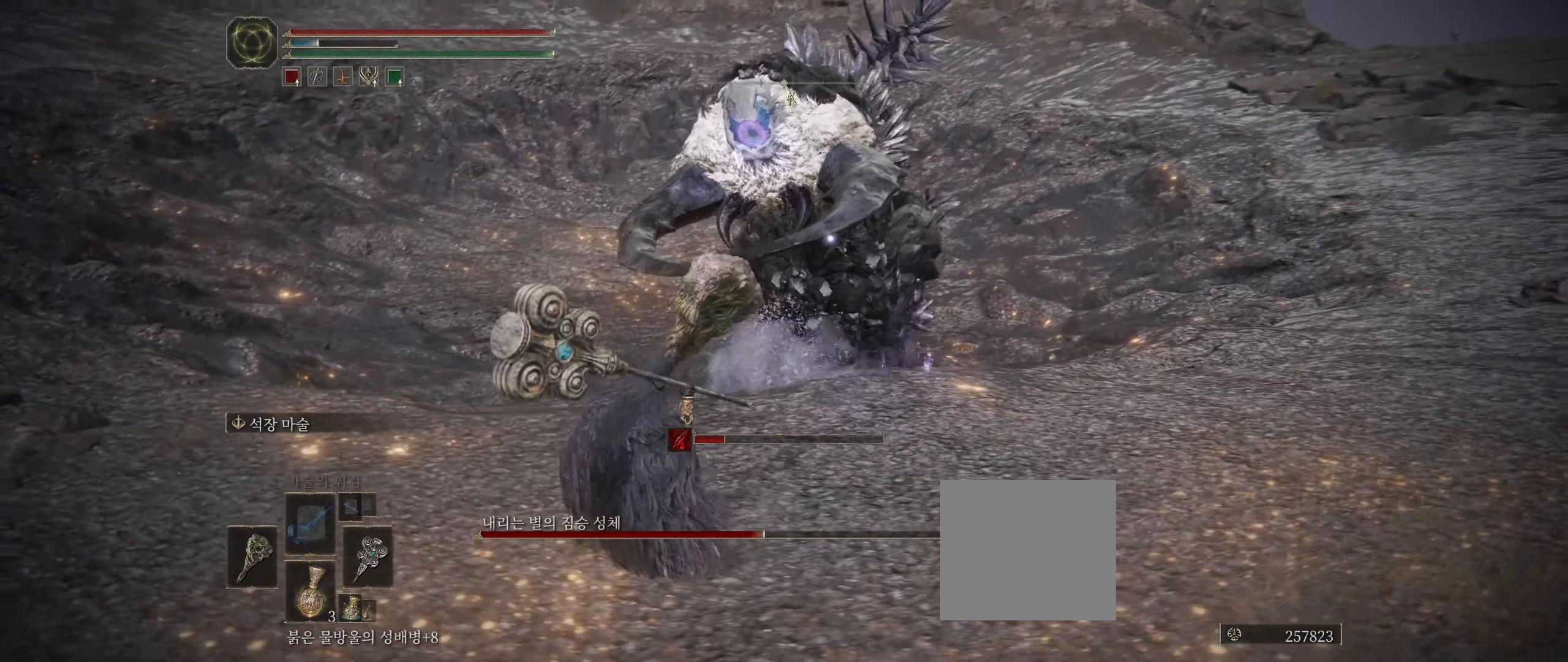
{"buttons": ["L2"], "left_stick": "up", "events": [[100, "left_stick", "up"], [217, "A", "down"], [383, "A", "up"], [383, "L2", "down"]]}
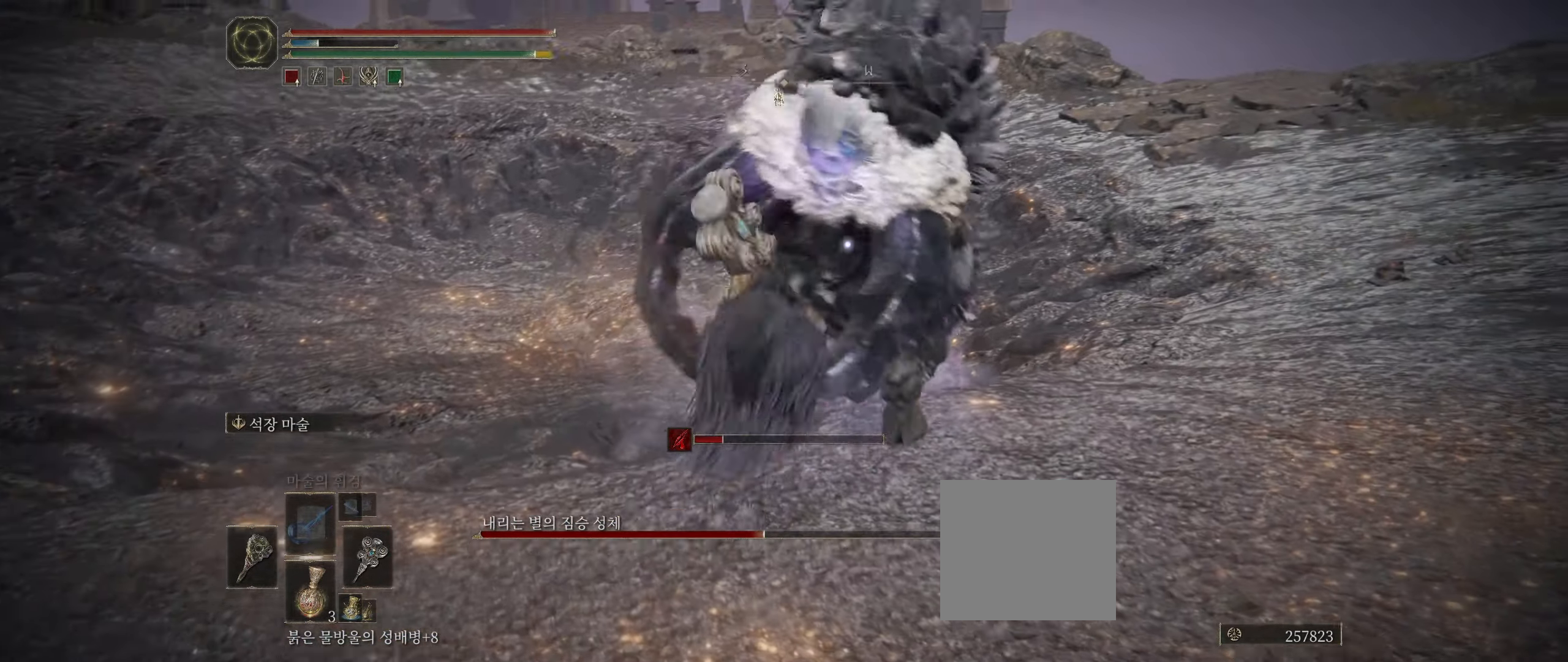
{"buttons": [], "left_stick": "center", "events": [[17, "L2", "up"], [67, "left_stick", "center"]]}
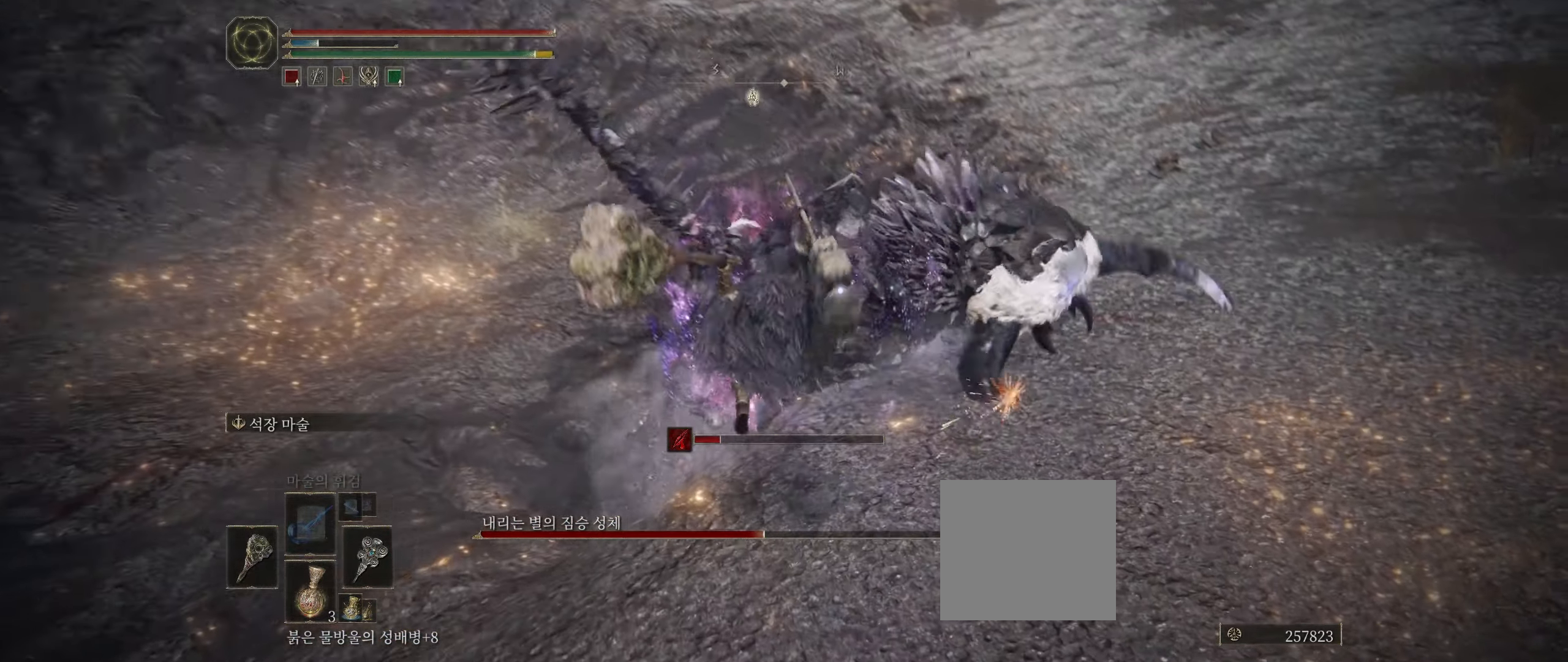
{"buttons": [], "left_stick": "up", "events": [[484, "left_stick", "up"]]}
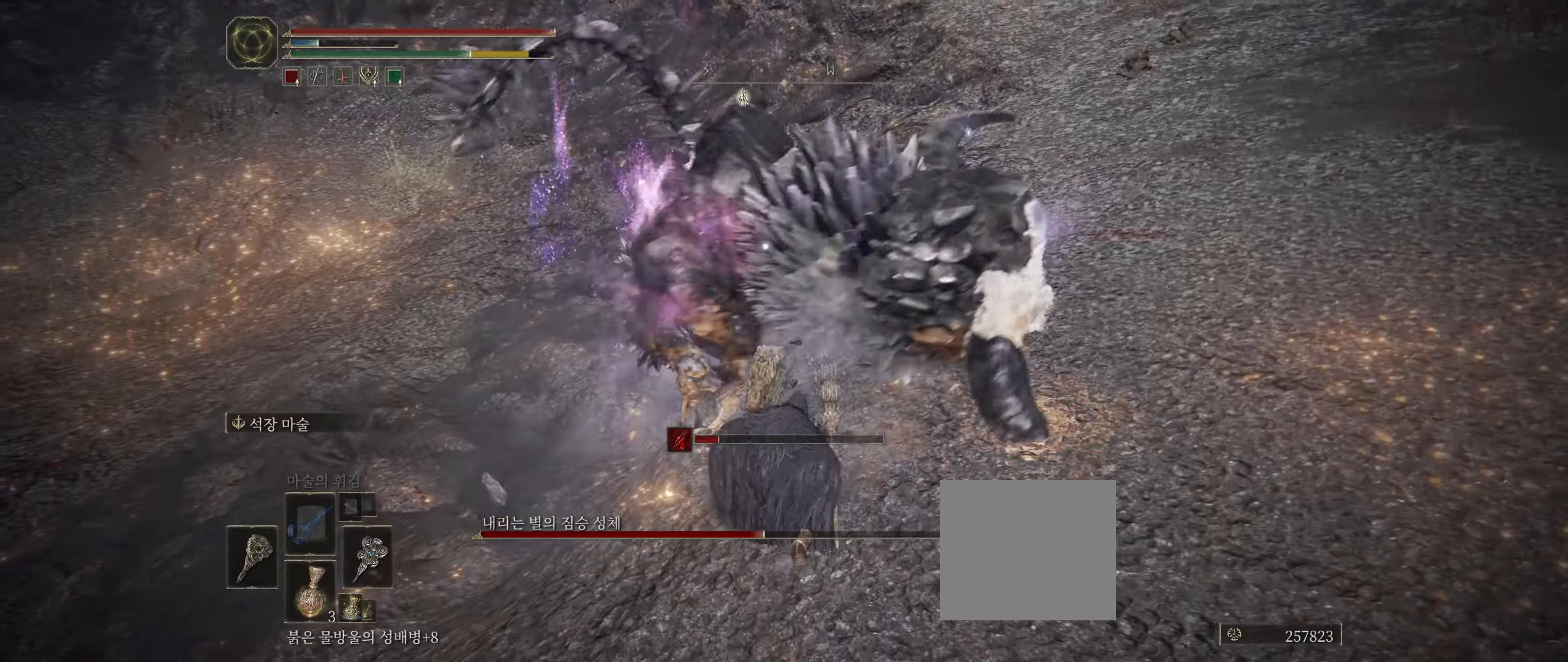
{"buttons": [], "left_stick": "center", "events": [[50, "B", "down"], [167, "B", "up"], [400, "left_stick", "center"]]}
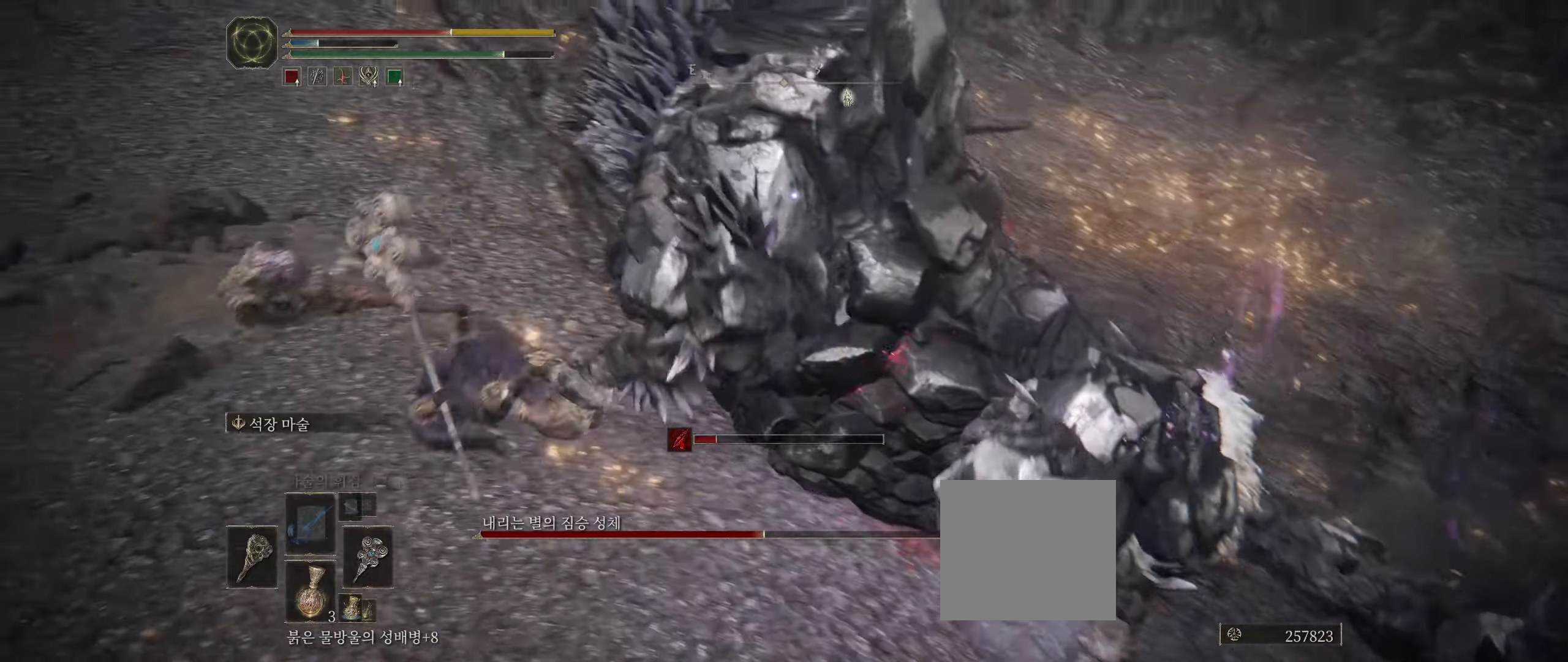
{"buttons": ["B"], "left_stick": "right", "events": [[417, "B", "down"], [417, "left_stick", "right"]]}
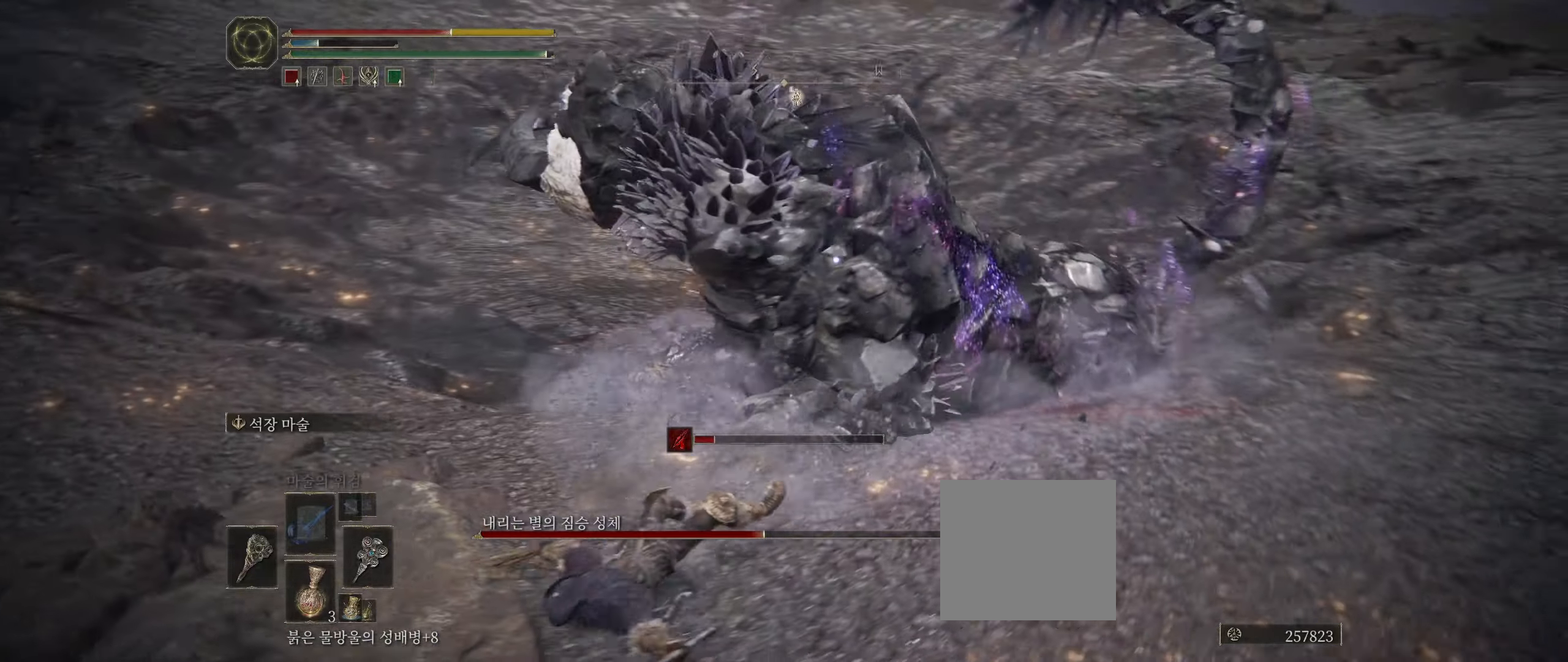
{"buttons": [], "left_stick": "down", "events": [[50, "left_stick", "down-right"], [117, "B", "up"], [234, "left_stick", "down"]]}
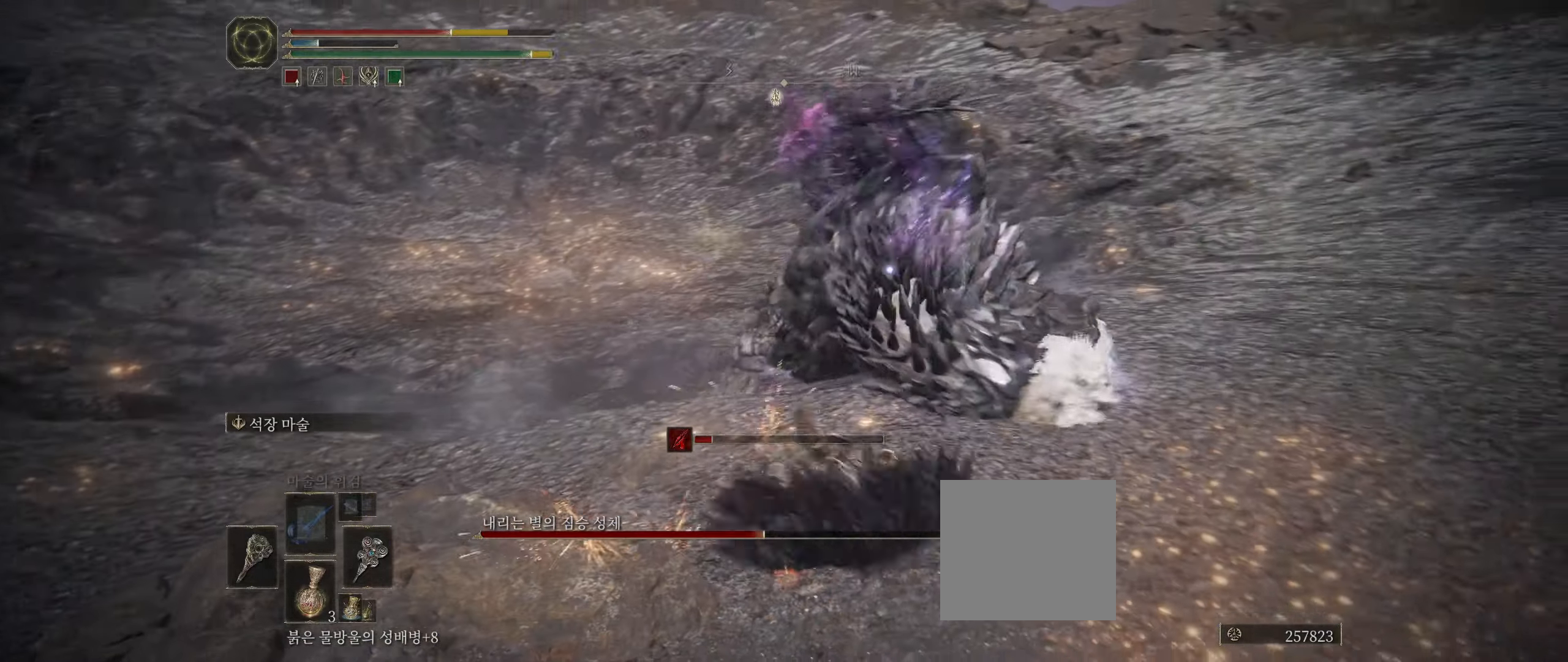
{"buttons": [], "left_stick": "left", "events": [[200, "left_stick", "down-left"], [367, "left_stick", "left"]]}
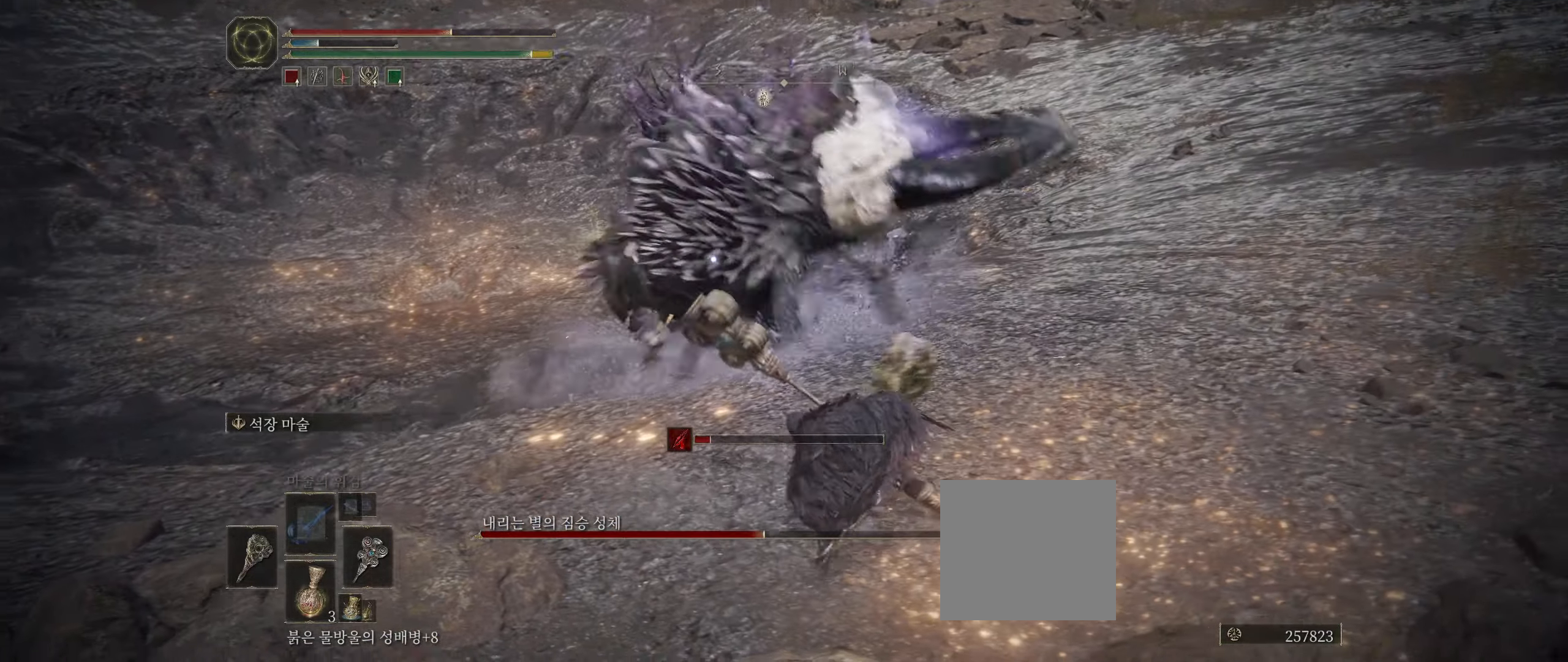
{"buttons": [], "left_stick": "up", "events": [[67, "B", "down"], [67, "left_stick", "up"], [350, "B", "up"]]}
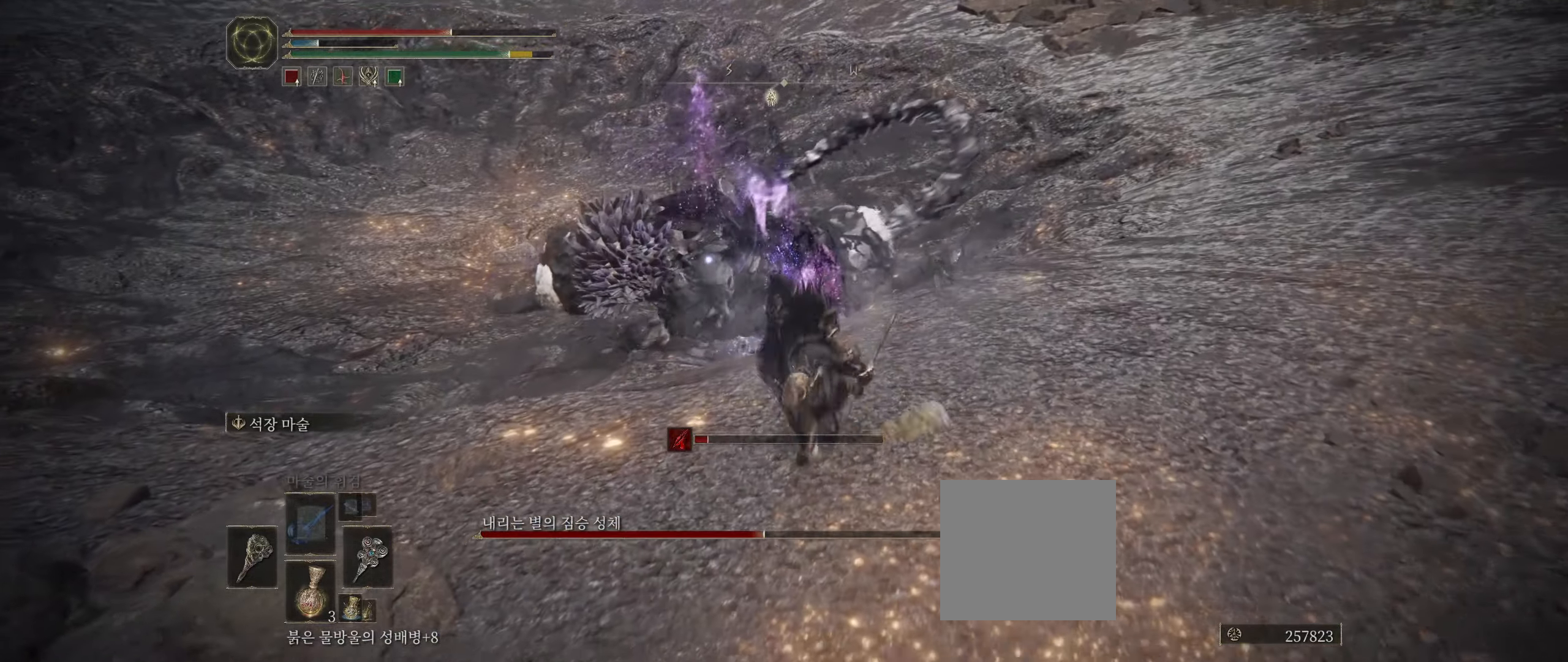
{"buttons": [], "left_stick": "right", "events": [[217, "left_stick", "up-right"], [334, "left_stick", "right"]]}
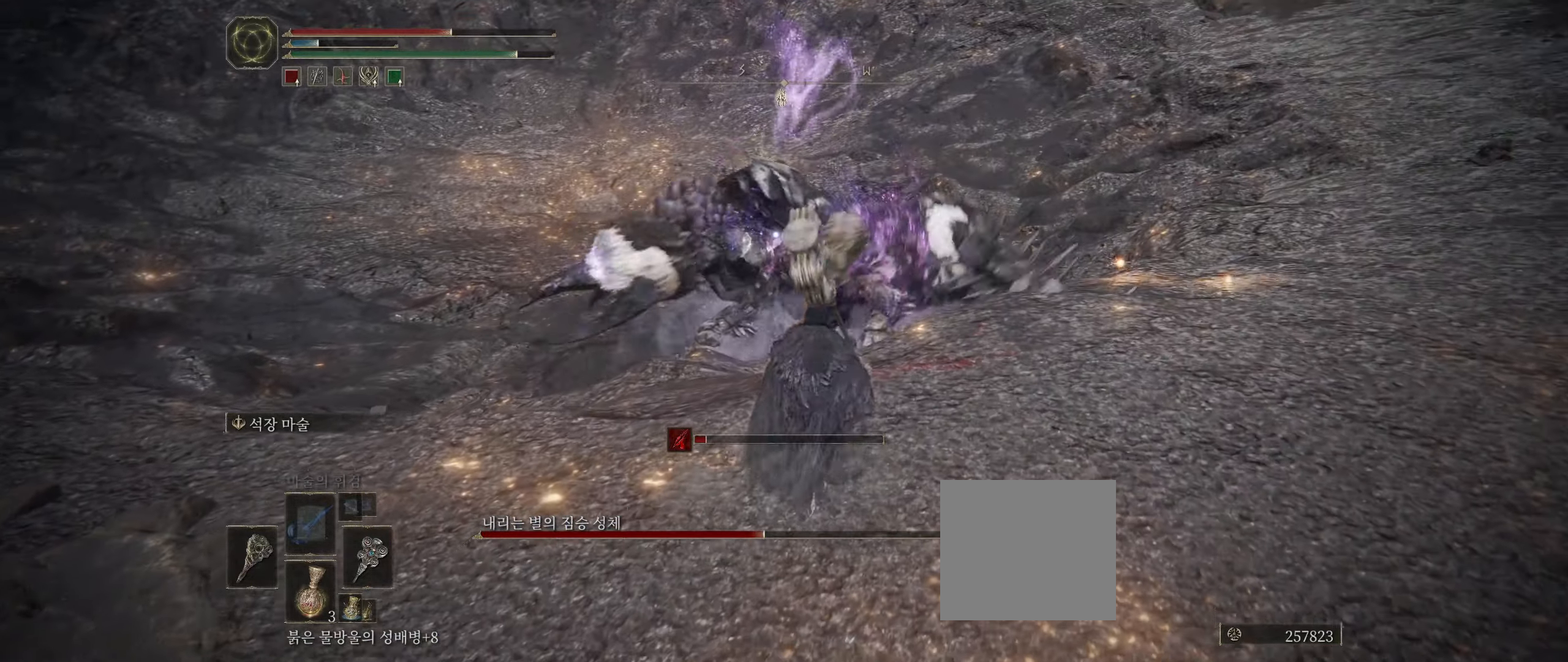
{"buttons": [], "left_stick": "right", "events": []}
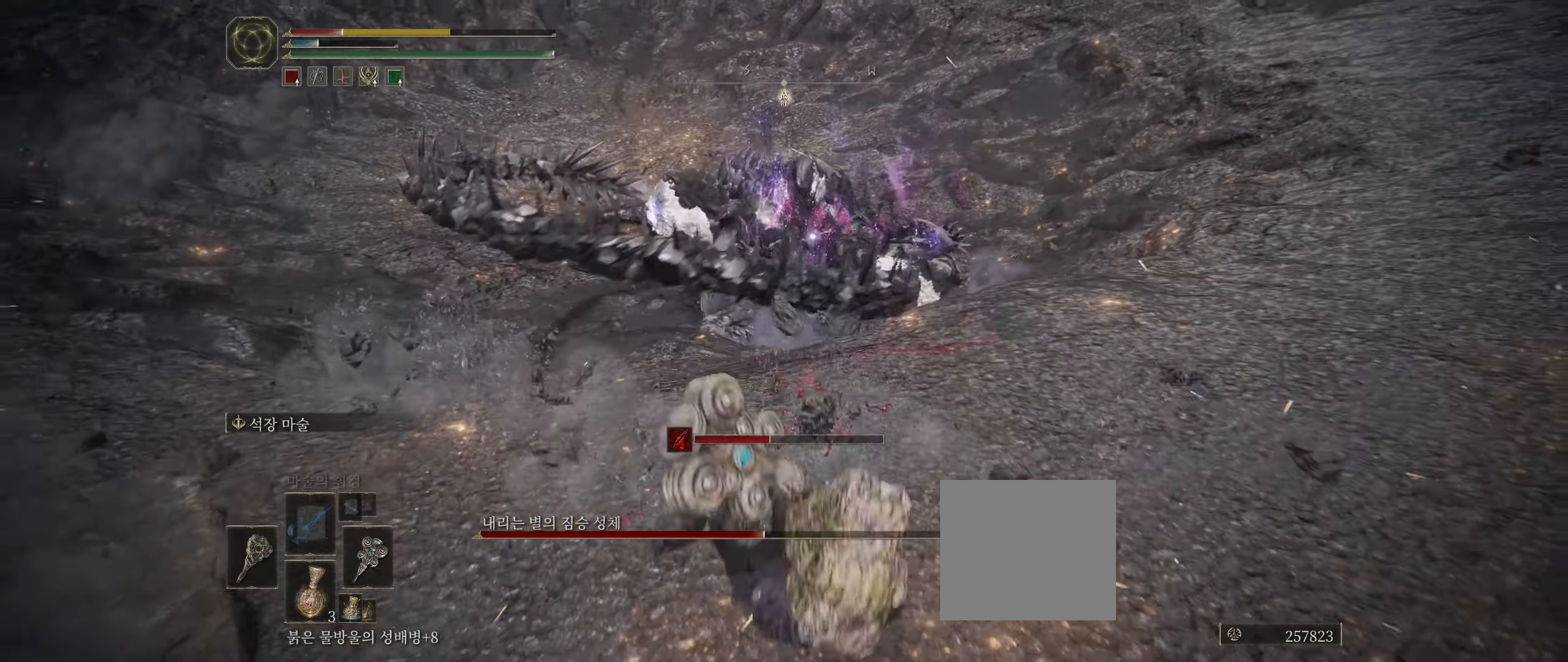
{"buttons": ["B"], "left_stick": "down-right", "events": [[217, "B", "down"], [367, "B", "up"], [434, "B", "down"], [450, "left_stick", "down-right"]]}
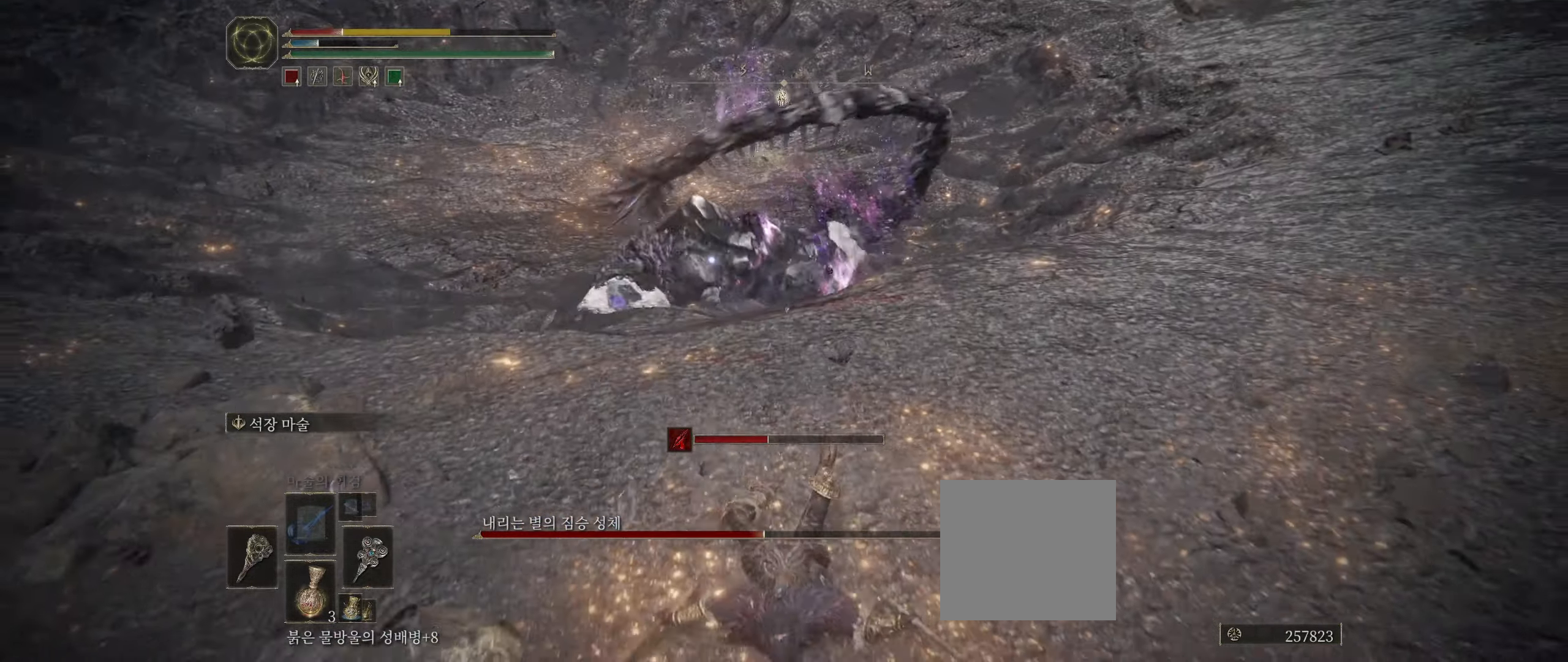
{"buttons": [], "left_stick": "down", "events": [[50, "B", "up"], [84, "B", "down"], [200, "B", "up"], [200, "left_stick", "down"], [350, "B", "down"], [500, "B", "up"]]}
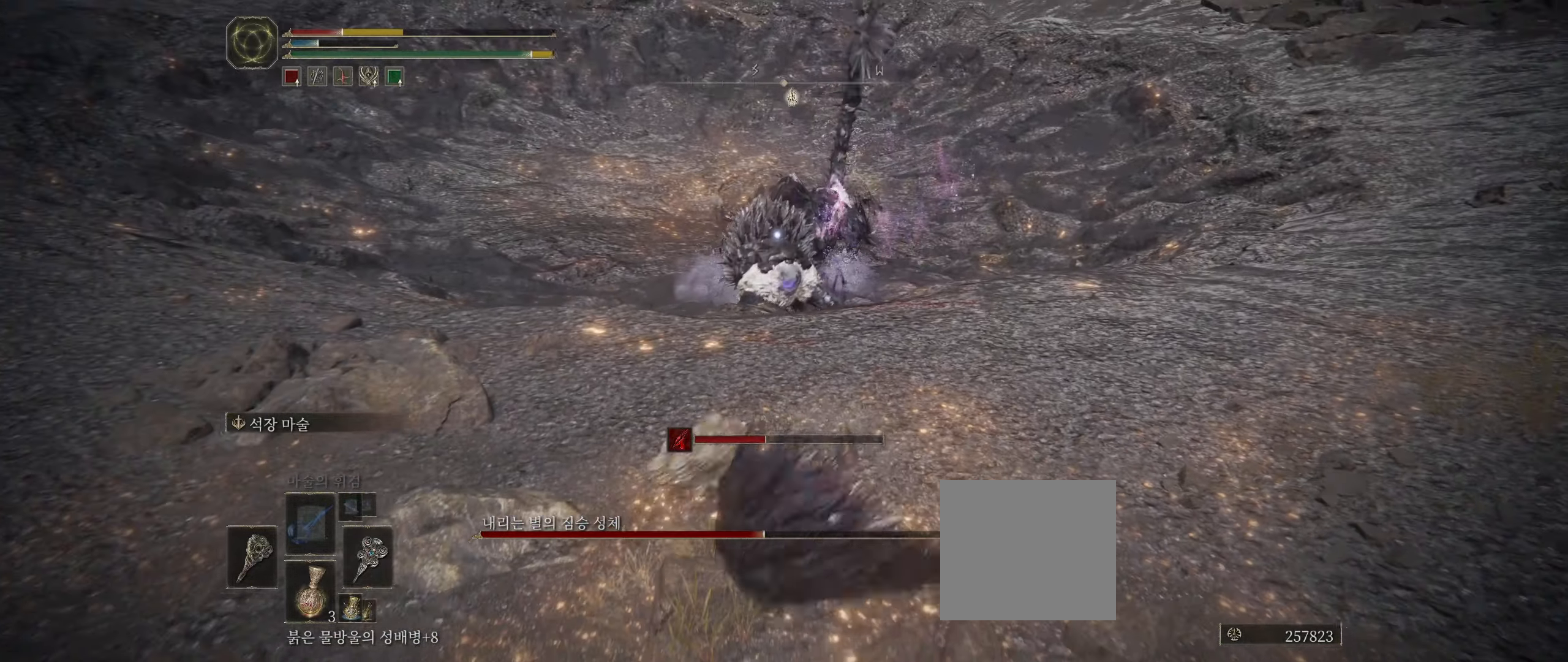
{"buttons": [], "left_stick": "down", "events": []}
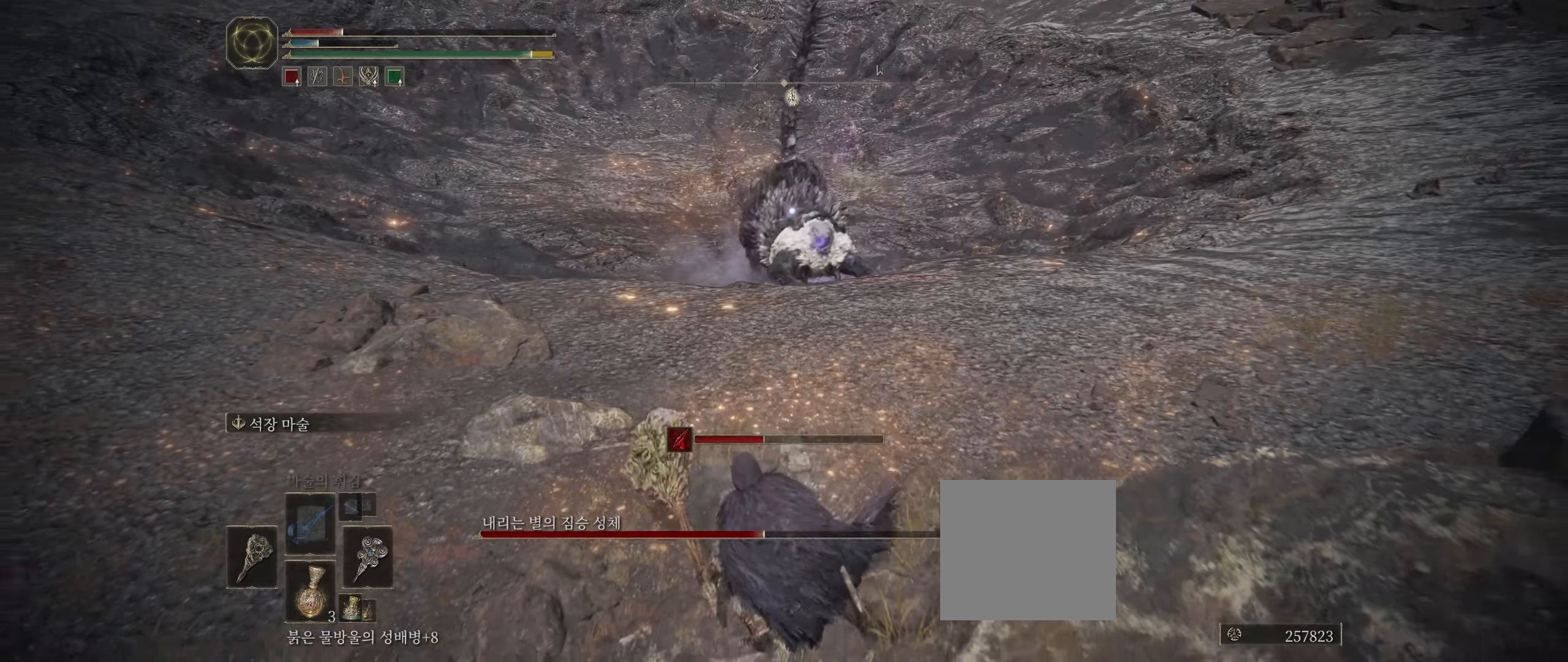
{"buttons": [], "left_stick": "down-left", "events": [[466, "left_stick", "down-left"]]}
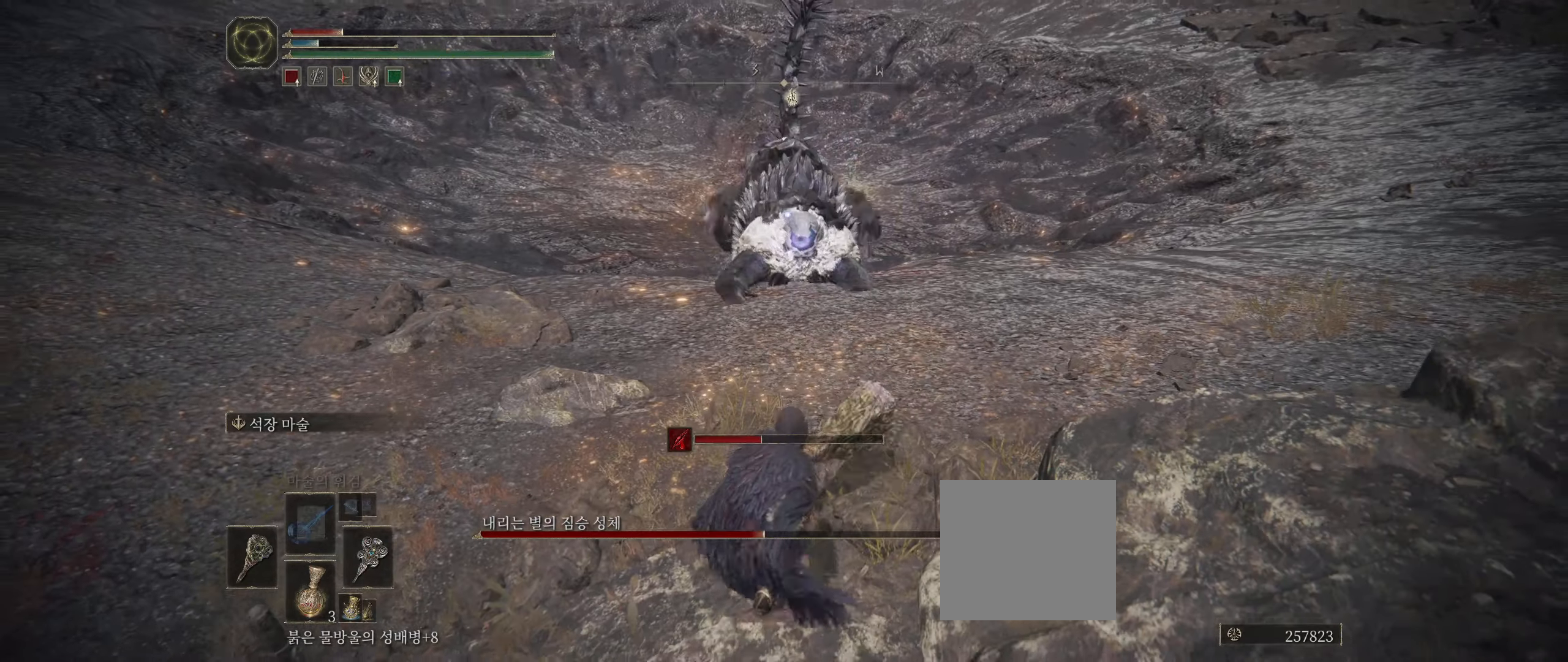
{"buttons": [], "left_stick": "left", "events": [[300, "left_stick", "left"]]}
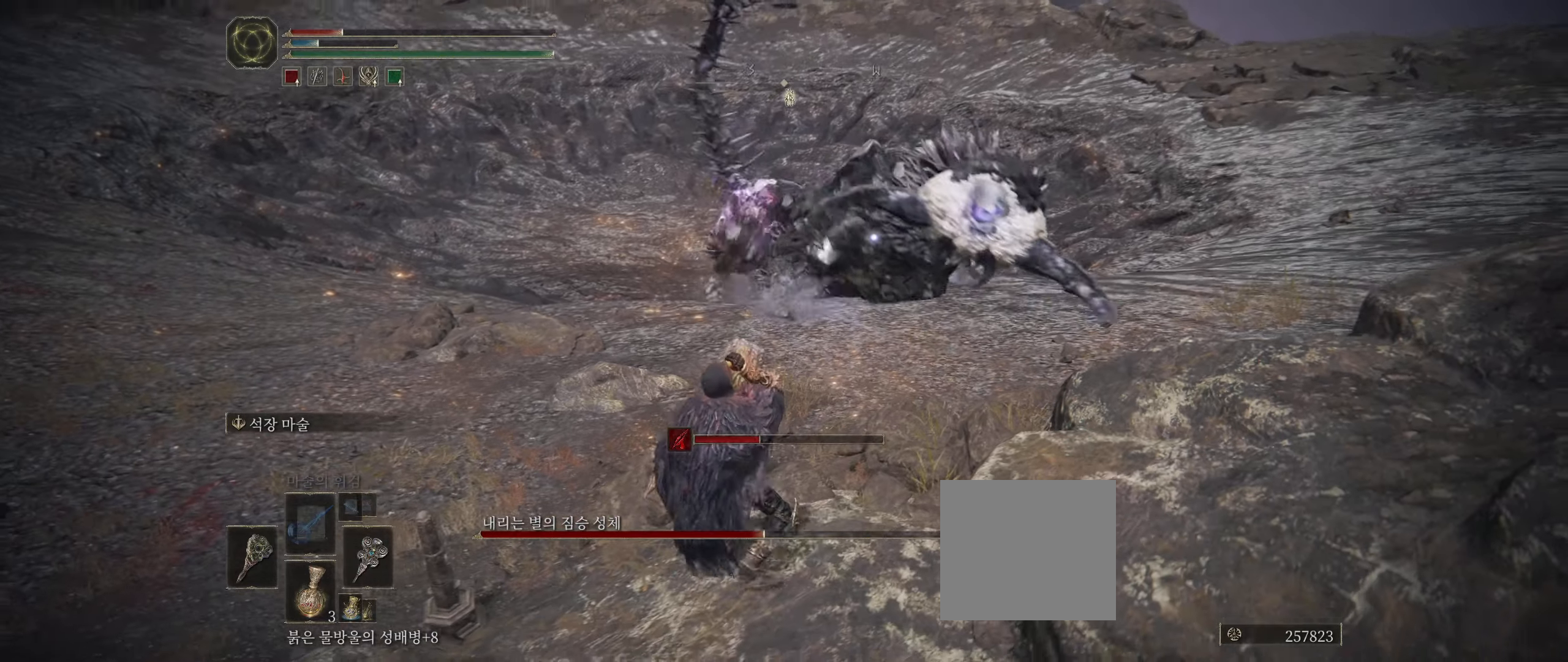
{"buttons": [], "left_stick": "left", "events": []}
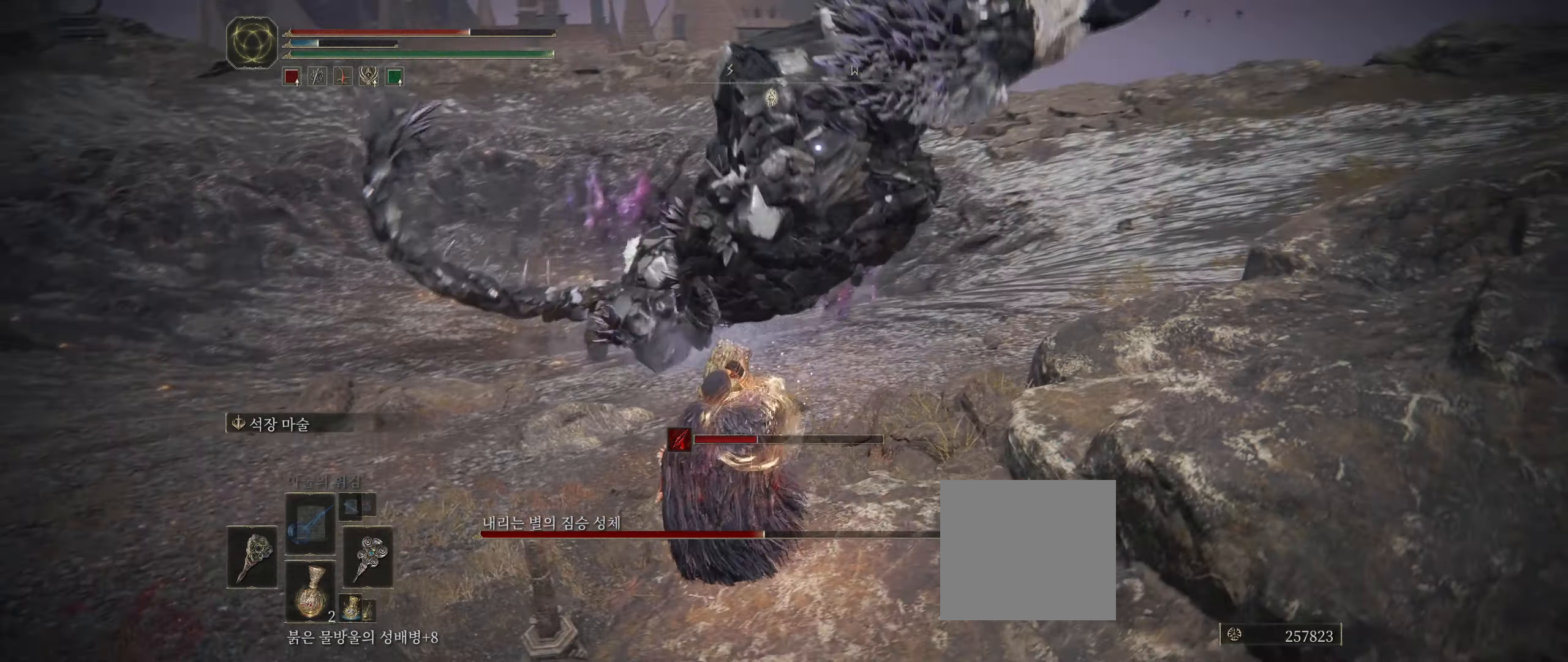
{"buttons": ["B"], "left_stick": "up", "events": [[16, "left_stick", "up-left"], [150, "left_stick", "up"], [300, "B", "down"], [450, "B", "up"], [483, "B", "down"]]}
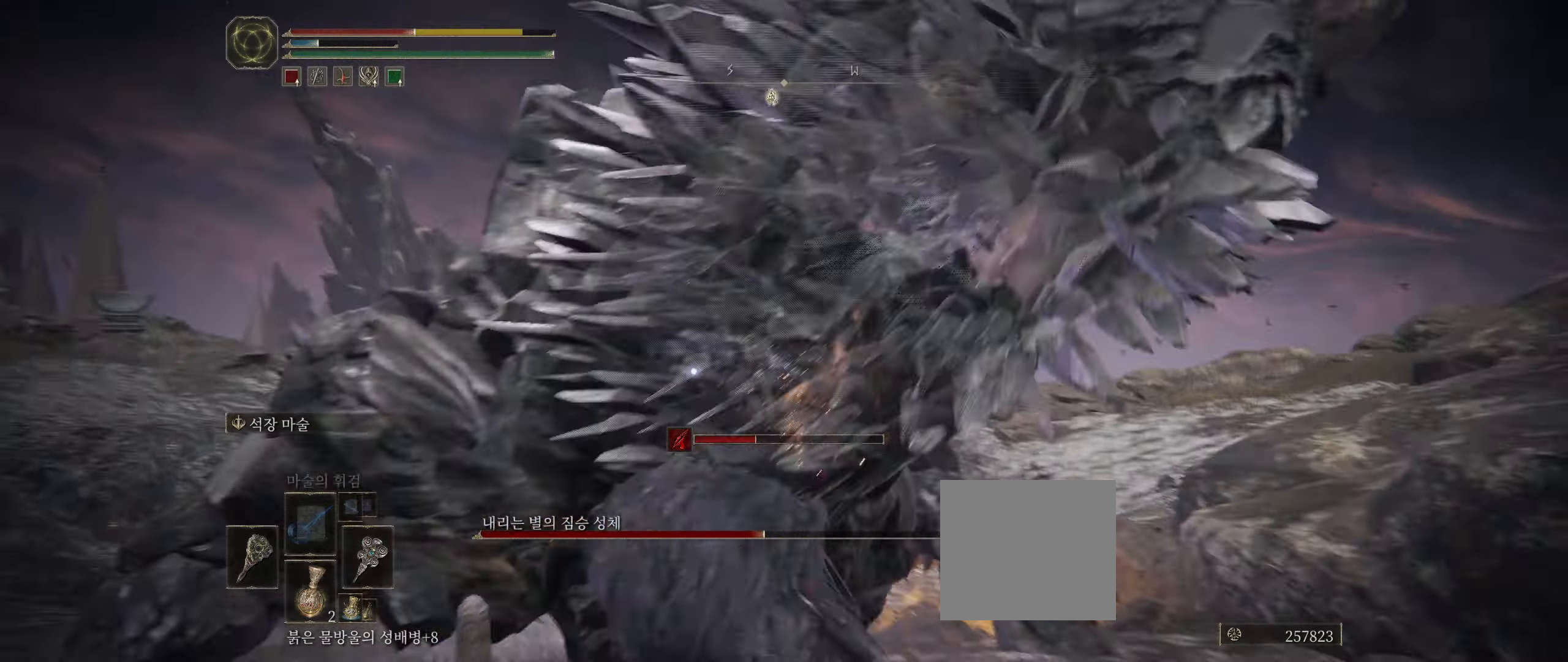
{"buttons": [], "left_stick": "center", "events": [[116, "B", "up"], [350, "left_stick", "center"]]}
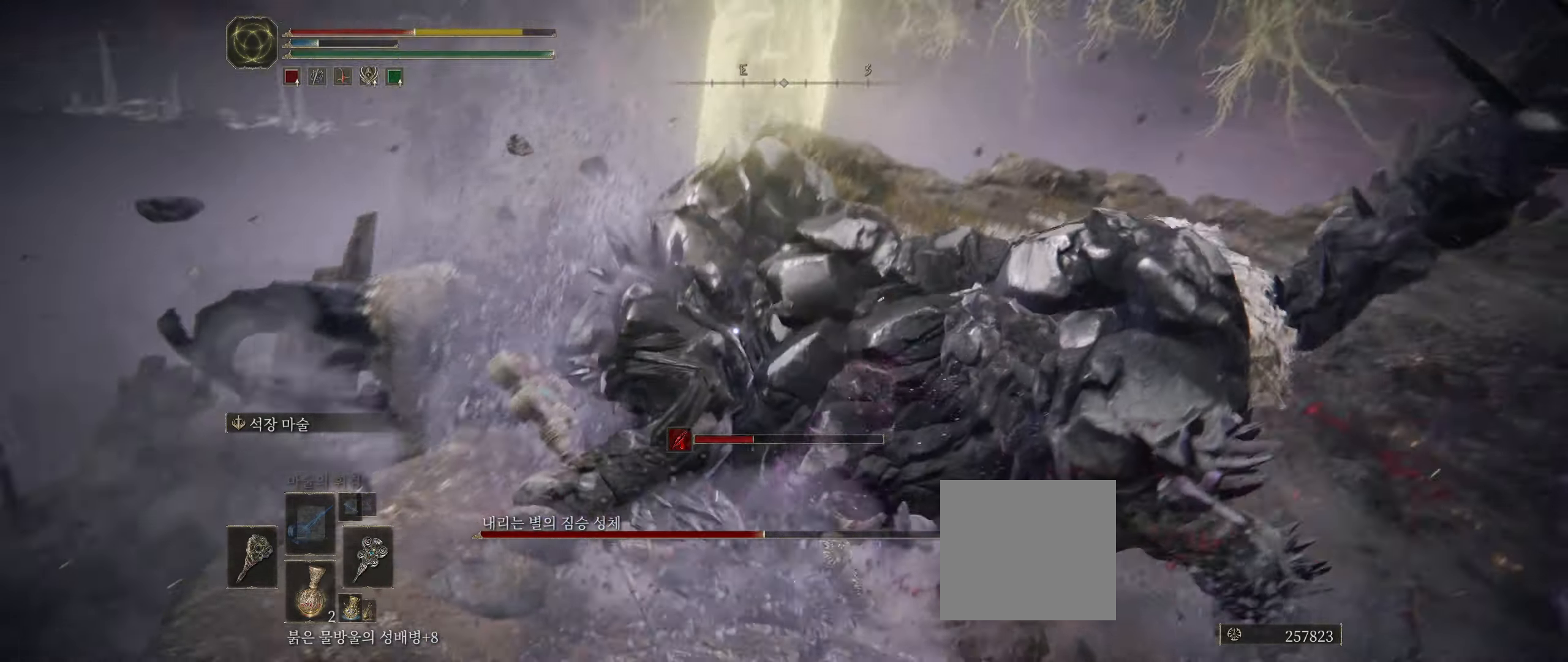
{"buttons": [], "left_stick": "right", "events": [[133, "left_stick", "right"], [233, "B", "down"], [383, "B", "up"]]}
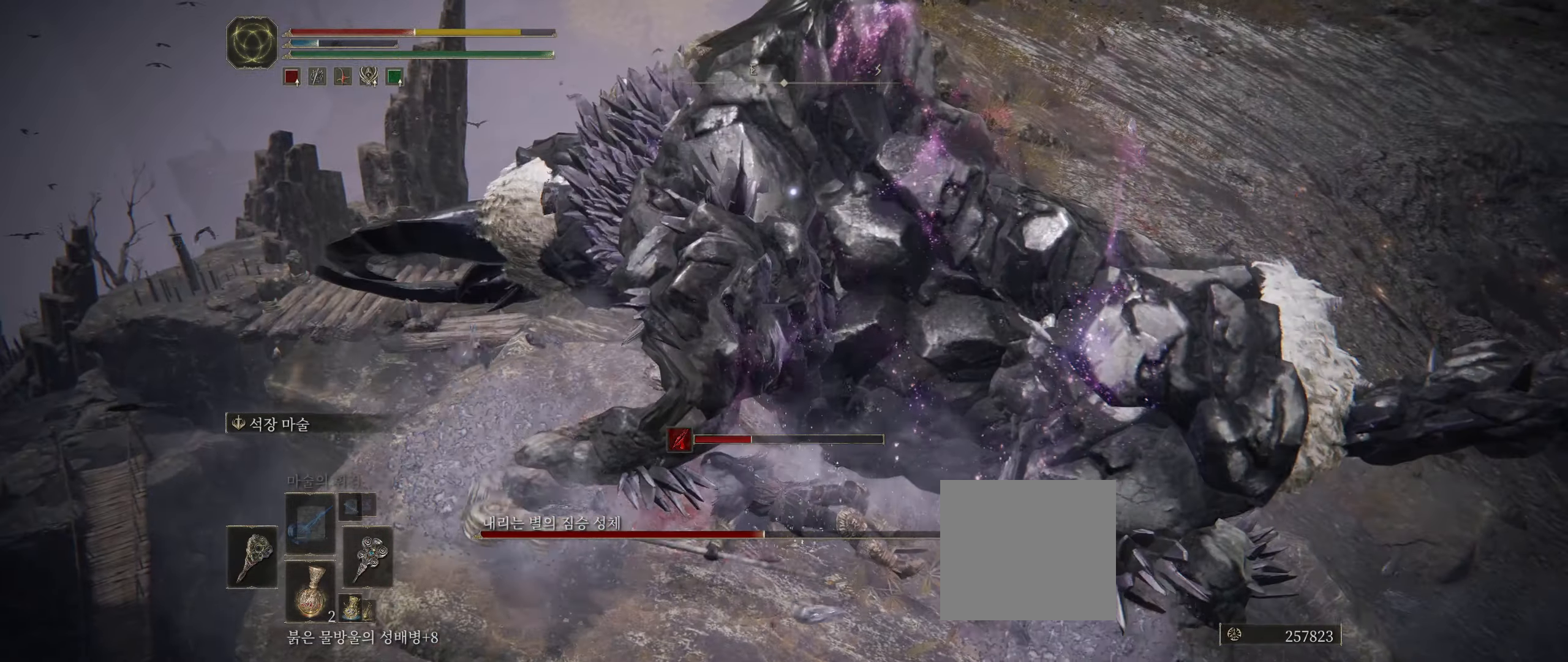
{"buttons": ["B"], "left_stick": "right", "events": [[433, "B", "down"]]}